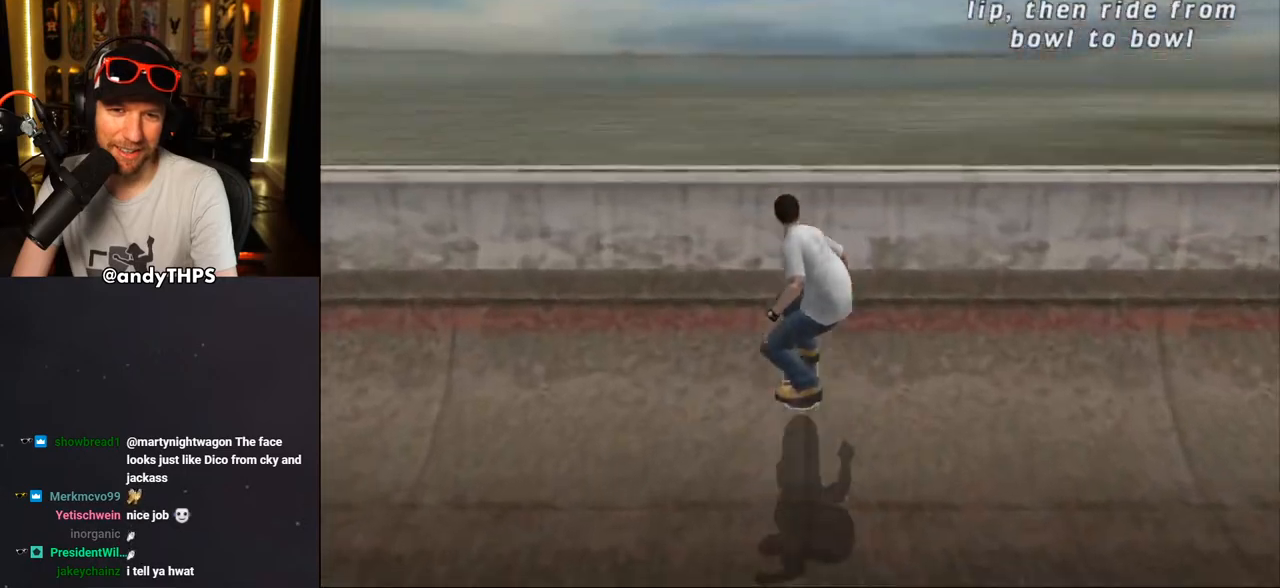
Gameplay with a controller (PlayStation layout); each line is a JSON object with the inputs held at the frame after it. "events" lists button and stick changes between this image and that frame as [ms after this image, input, new state], when the widget could be followed in between. Not read: L2 R2.
{"buttons": [], "left_stick": "center", "right_stick": "center", "events": [[33, "DPAD_UP", "up"], [50, "CROSS", "up"], [117, "DPAD_DOWN", "down"], [133, "SQUARE", "down"], [167, "DPAD_RIGHT", "down"], [217, "SQUARE", "up"], [233, "DPAD_DOWN", "up"], [233, "DPAD_RIGHT", "up"], [283, "SQUARE", "down"], [433, "SQUARE", "up"]]}
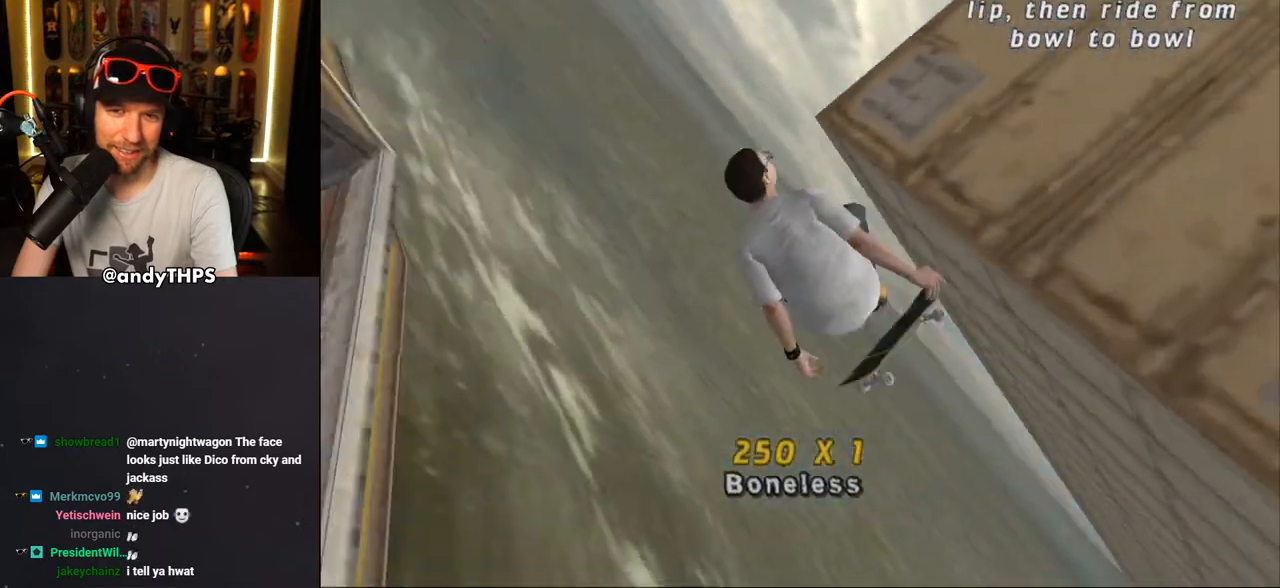
{"buttons": ["CROSS"], "left_stick": "center", "right_stick": "center", "events": [[33, "DPAD_DOWN", "down"], [83, "DPAD_DOWN", "up"], [167, "DPAD_DOWN", "down"], [200, "SQUARE", "down"], [283, "DPAD_DOWN", "up"], [383, "SQUARE", "up"], [433, "CROSS", "down"]]}
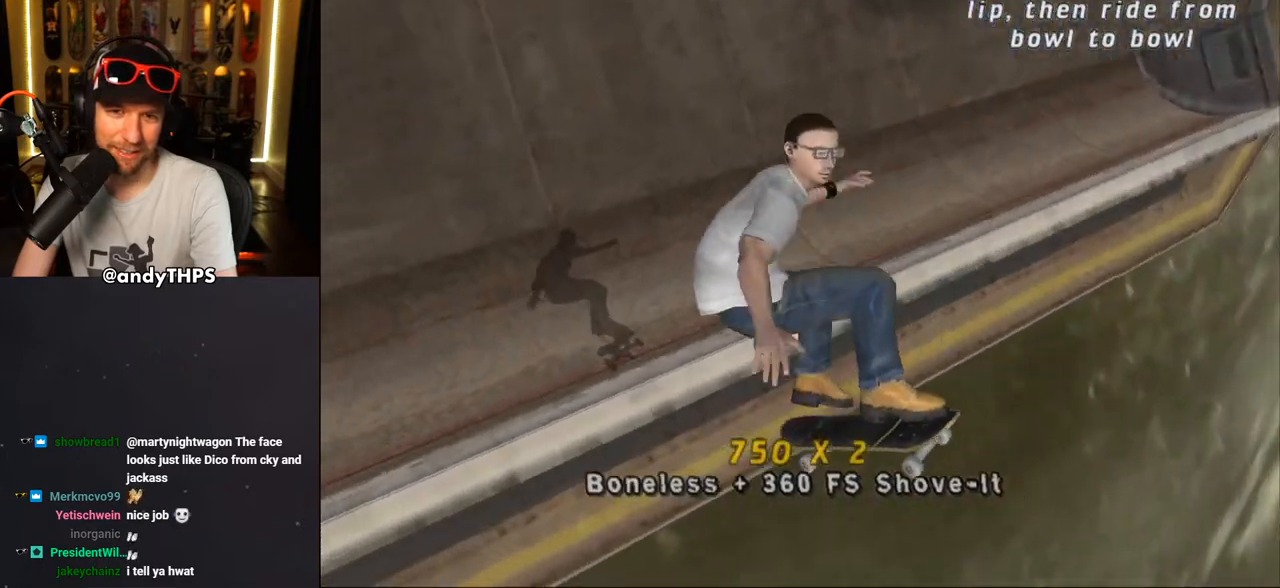
{"buttons": ["CROSS"], "left_stick": "center", "right_stick": "center", "events": []}
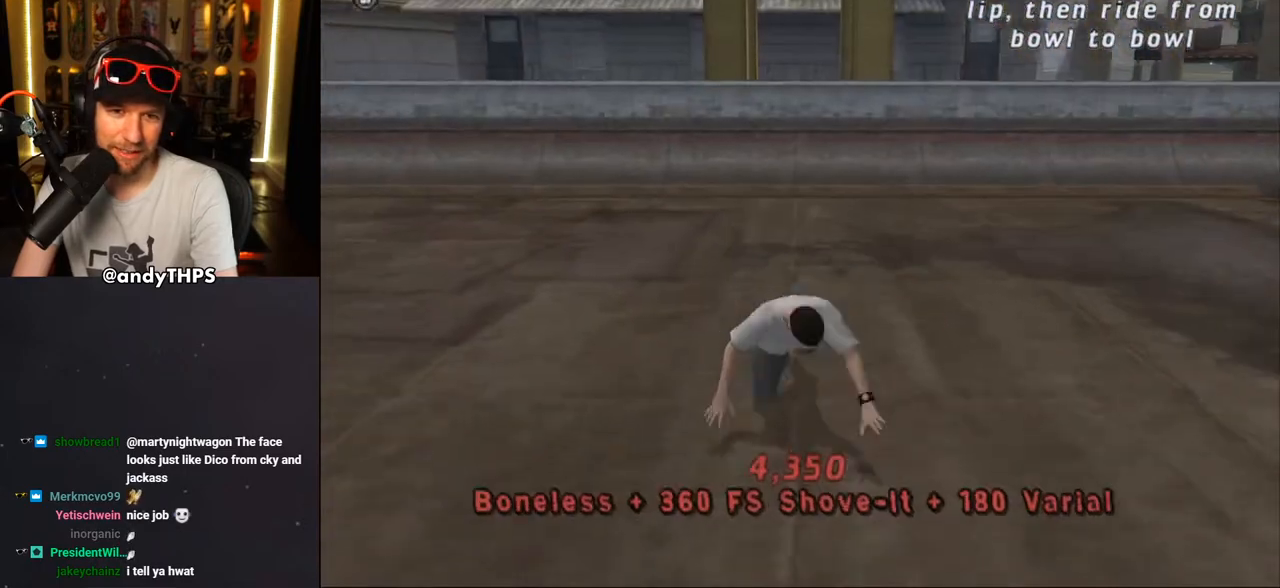
{"buttons": [], "left_stick": "center", "right_stick": "center", "events": [[17, "CROSS", "up"], [150, "START", "down"], [300, "START", "up"], [367, "DPAD_DOWN", "down"], [433, "CROSS", "down"], [450, "DPAD_DOWN", "up"], [500, "CROSS", "up"]]}
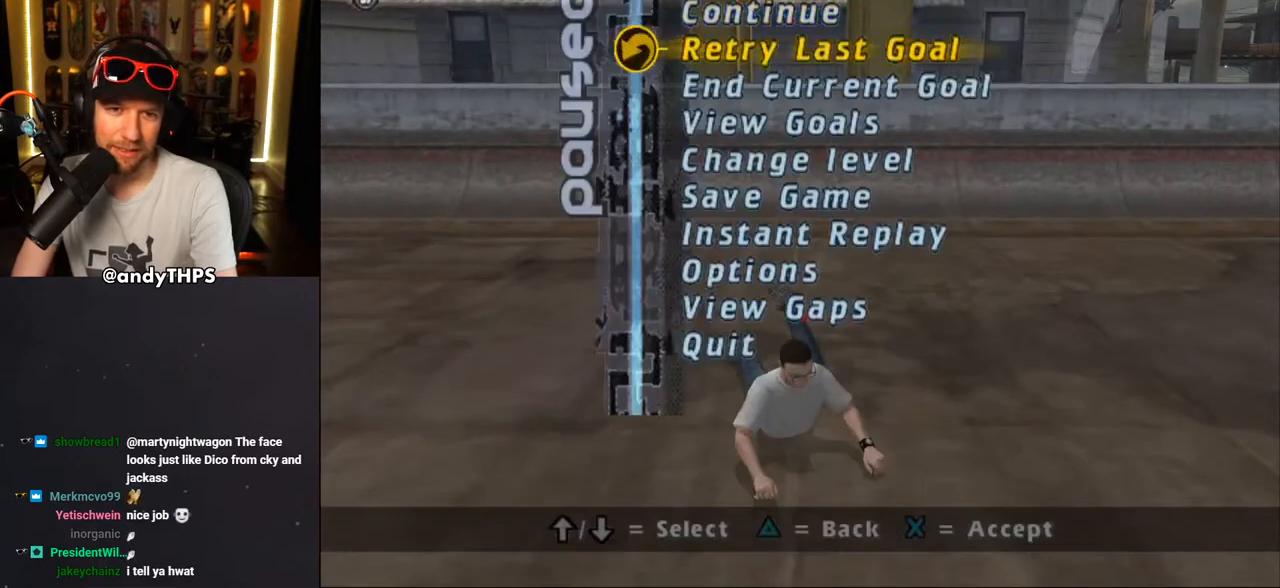
{"buttons": ["CROSS"], "left_stick": "center", "right_stick": "center", "events": [[117, "CROSS", "down"]]}
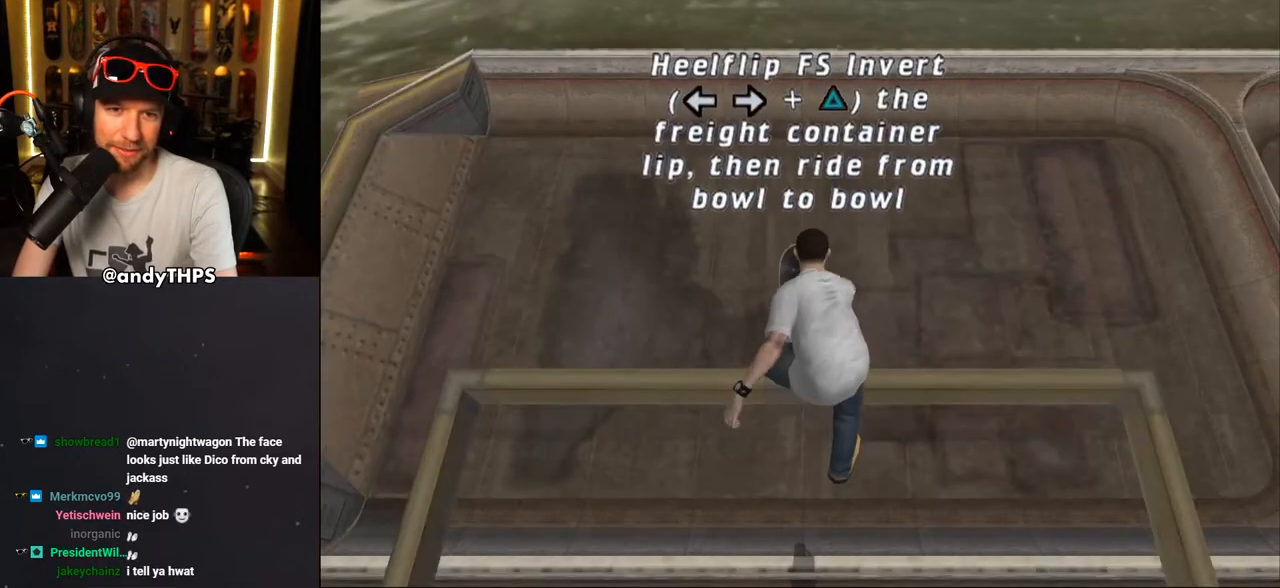
{"buttons": ["CROSS"], "left_stick": "center", "right_stick": "center", "events": []}
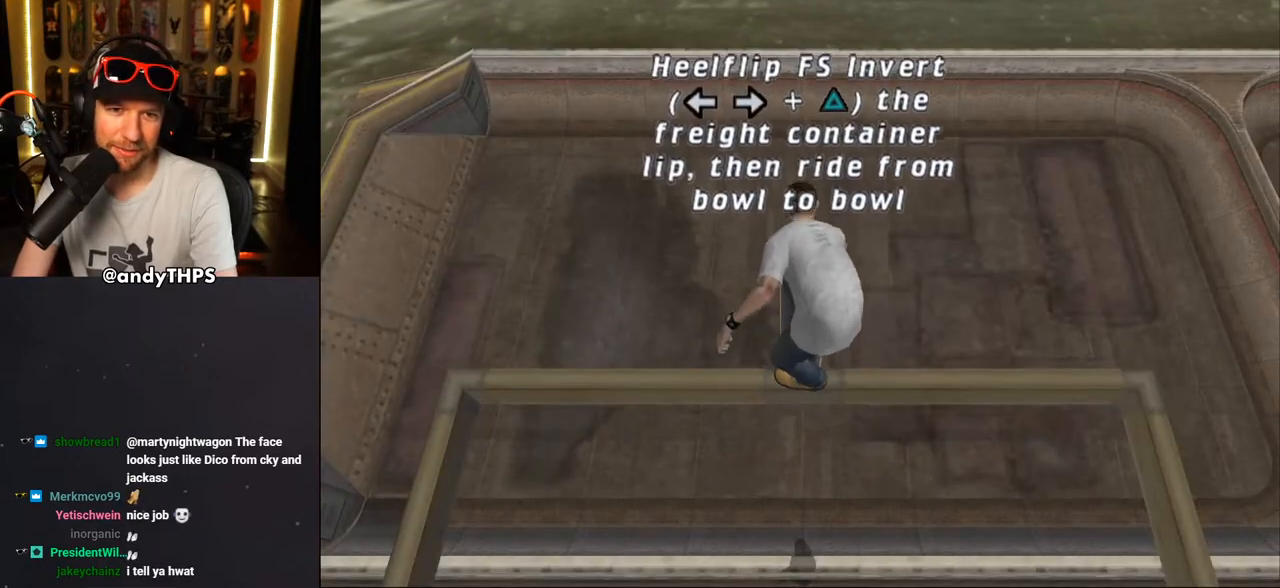
{"buttons": ["CROSS"], "left_stick": "center", "right_stick": "center", "events": []}
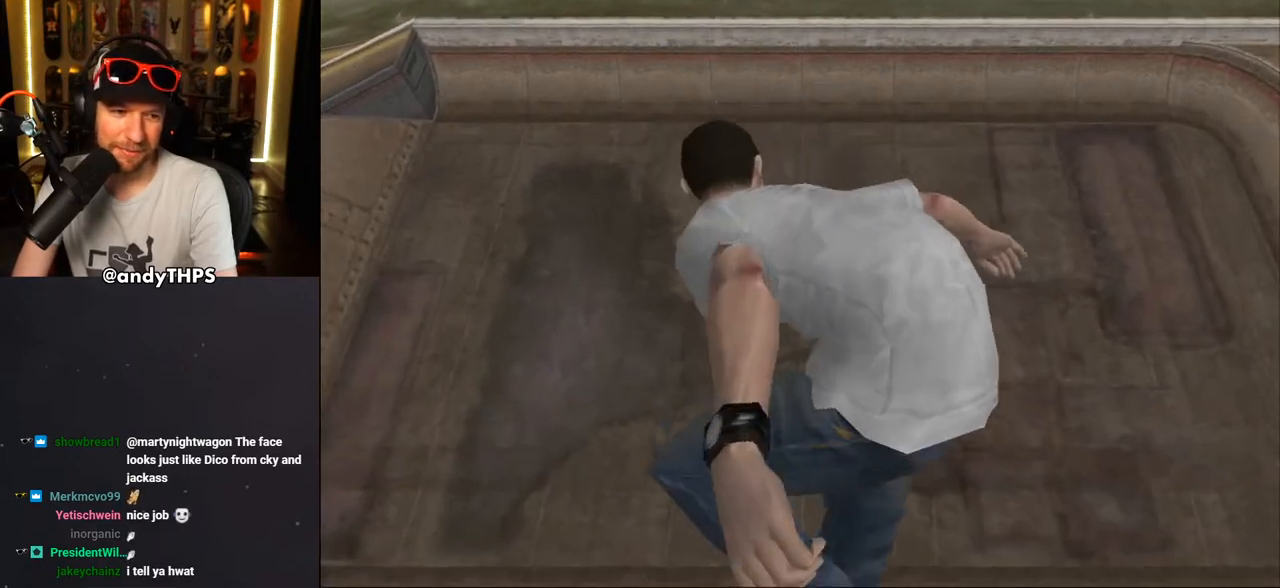
{"buttons": ["CROSS"], "left_stick": "center", "right_stick": "center", "events": []}
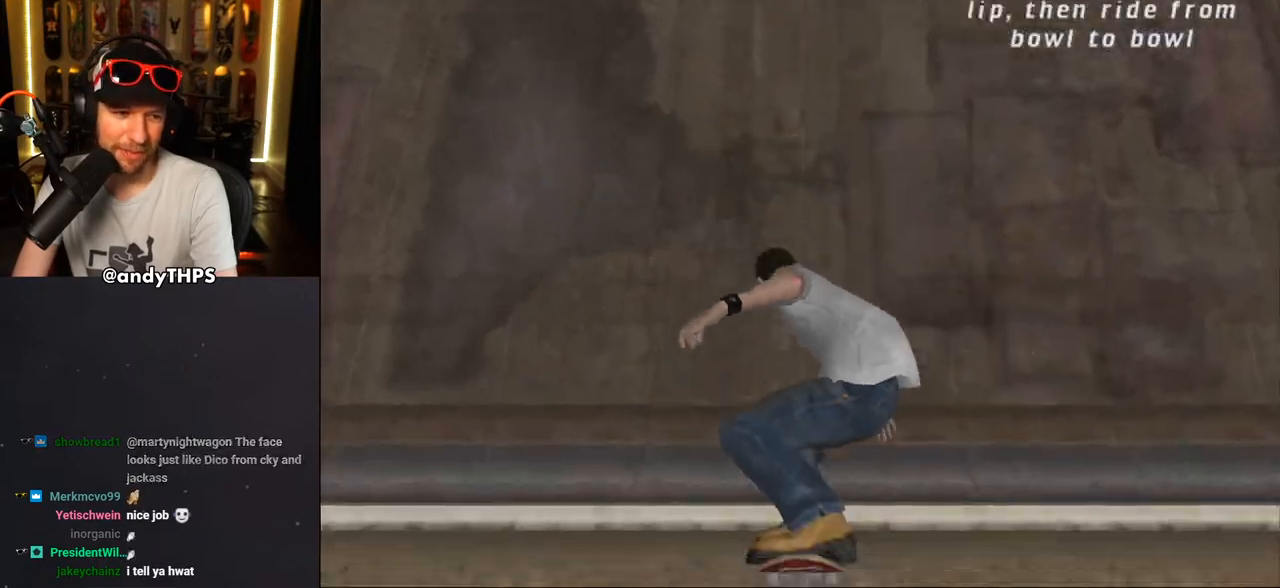
{"buttons": ["CROSS", "DPAD_UP"], "left_stick": "center", "right_stick": "center", "events": [[200, "DPAD_UP", "down"], [283, "DPAD_UP", "up"], [367, "DPAD_UP", "down"], [417, "DPAD_UP", "up"], [500, "DPAD_UP", "down"]]}
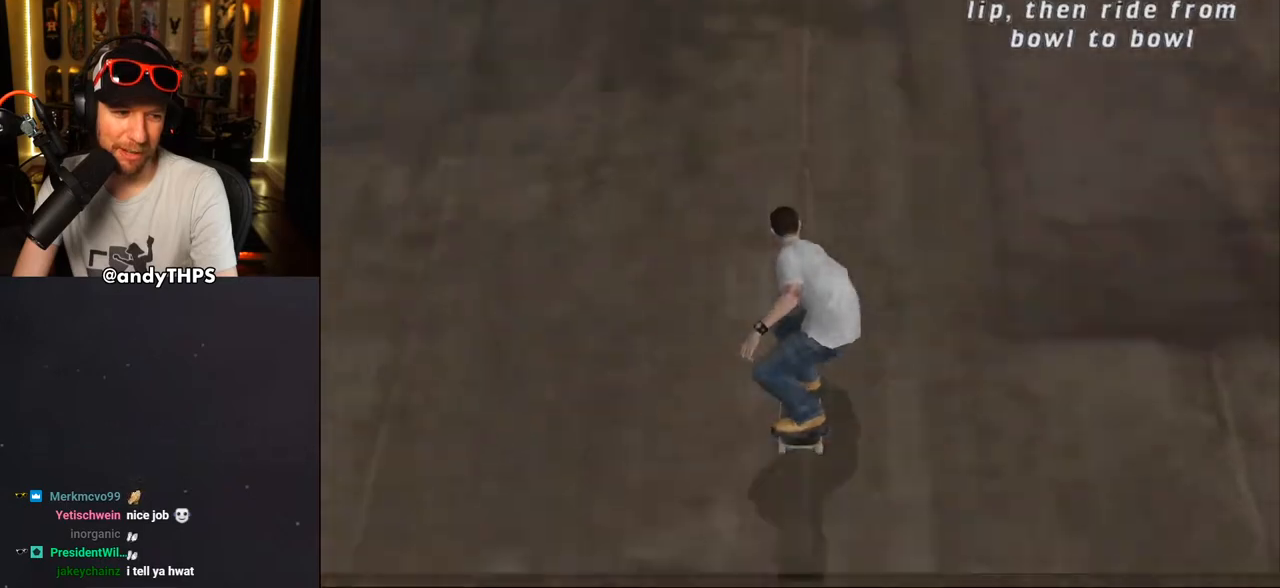
{"buttons": ["CROSS"], "left_stick": "center", "right_stick": "center", "events": [[83, "DPAD_UP", "up"], [150, "DPAD_UP", "down"], [217, "DPAD_UP", "up"], [283, "DPAD_UP", "down"], [350, "DPAD_UP", "up"], [417, "DPAD_UP", "down"], [500, "DPAD_UP", "up"]]}
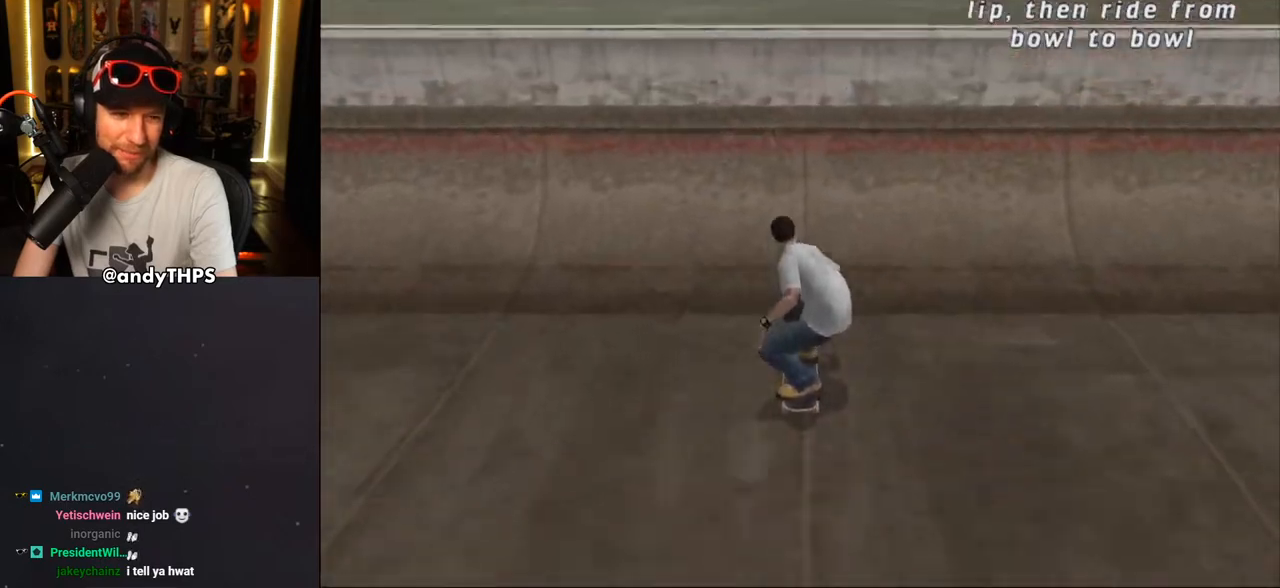
{"buttons": ["SQUARE"], "left_stick": "center", "right_stick": "center", "events": [[67, "DPAD_UP", "down"], [133, "DPAD_UP", "up"], [217, "CROSS", "up"], [250, "DPAD_DOWN", "down"], [267, "DPAD_RIGHT", "down"], [283, "SQUARE", "down"], [350, "DPAD_RIGHT", "up"], [367, "DPAD_DOWN", "up"], [367, "SQUARE", "up"], [417, "SQUARE", "down"]]}
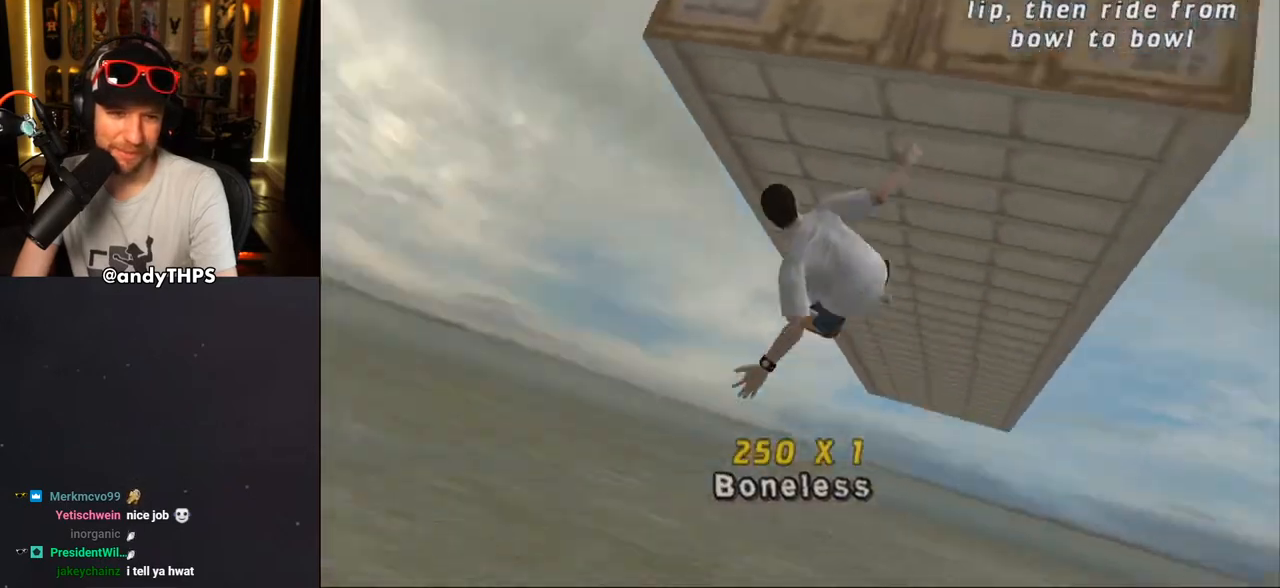
{"buttons": ["CROSS"], "left_stick": "center", "right_stick": "center", "events": [[50, "SQUARE", "up"], [150, "DPAD_DOWN", "down"], [200, "DPAD_DOWN", "up"], [267, "DPAD_DOWN", "down"], [300, "SQUARE", "down"], [350, "DPAD_DOWN", "up"], [417, "SQUARE", "up"], [433, "CROSS", "down"]]}
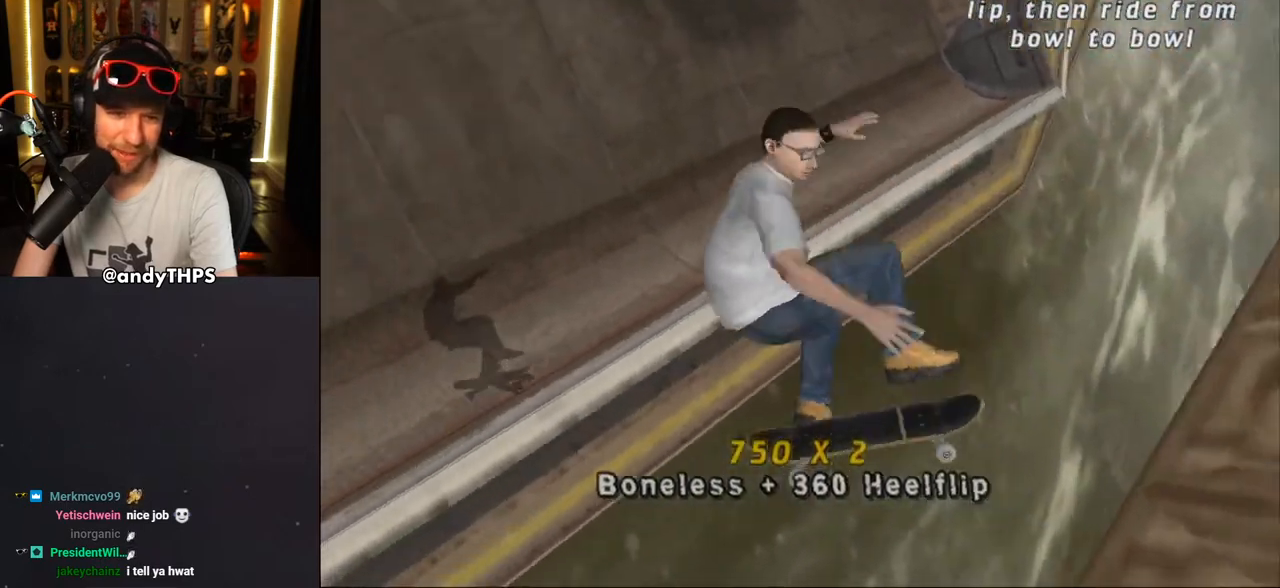
{"buttons": ["CROSS"], "left_stick": "center", "right_stick": "center", "events": []}
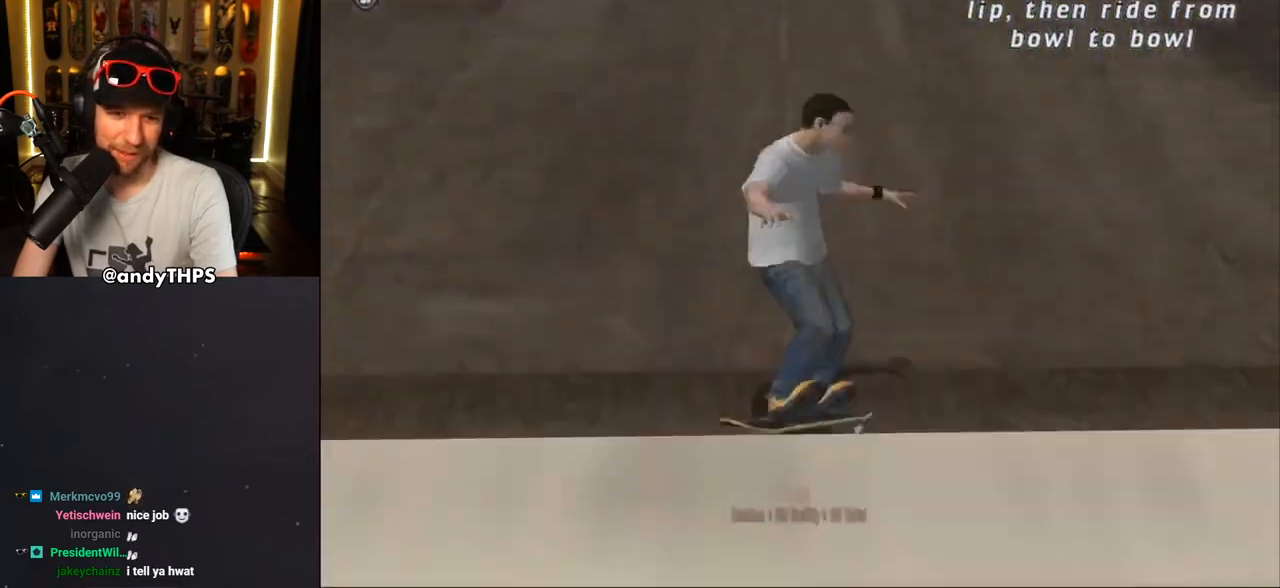
{"buttons": ["START"], "left_stick": "center", "right_stick": "down-left", "events": [[367, "CROSS", "up"], [450, "right_stick", "down-left"], [483, "START", "down"]]}
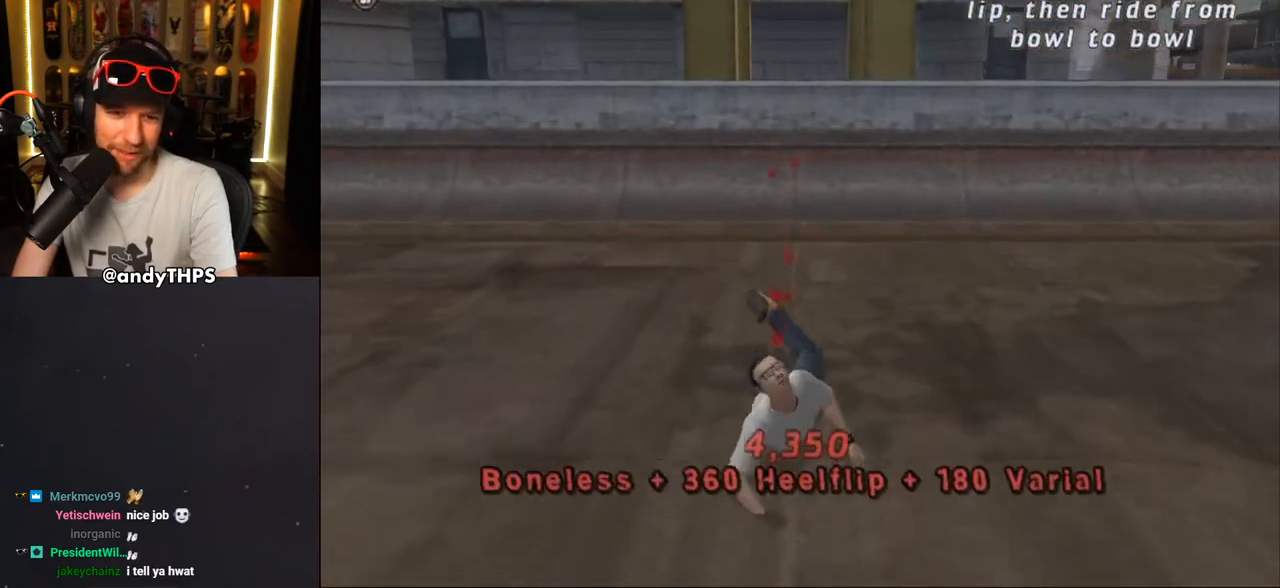
{"buttons": ["CROSS"], "left_stick": "center", "right_stick": "center", "events": [[117, "DPAD_DOWN", "down"], [117, "START", "up"], [133, "right_stick", "center"], [217, "CROSS", "down"], [217, "DPAD_DOWN", "up"], [283, "CROSS", "up"], [367, "CROSS", "down"]]}
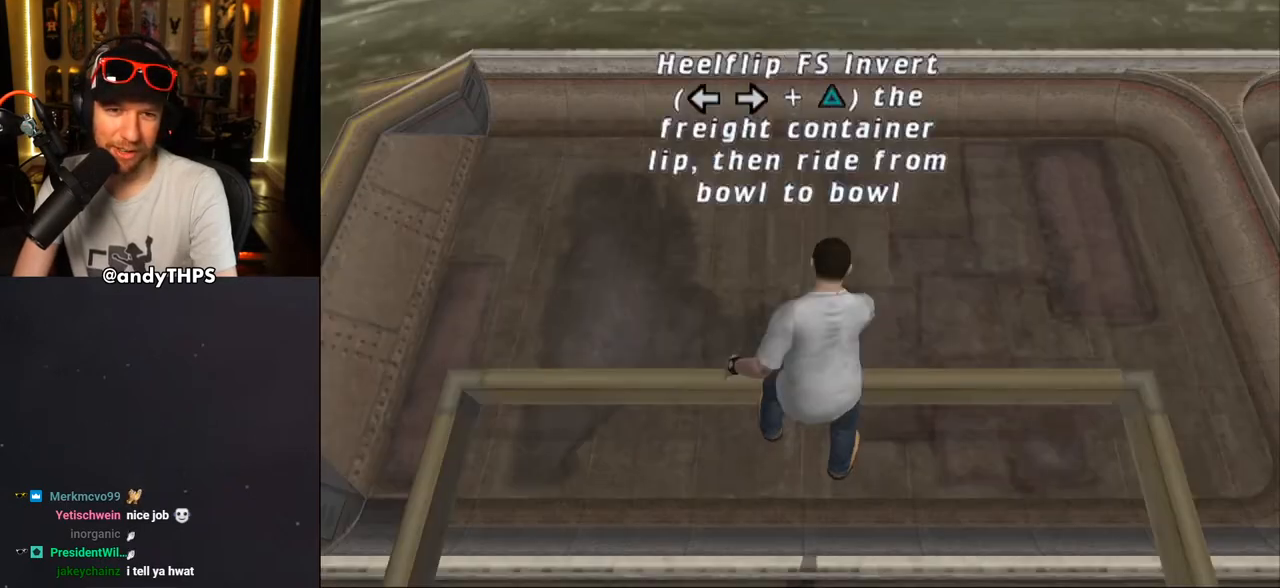
{"buttons": ["CROSS"], "left_stick": "center", "right_stick": "center", "events": []}
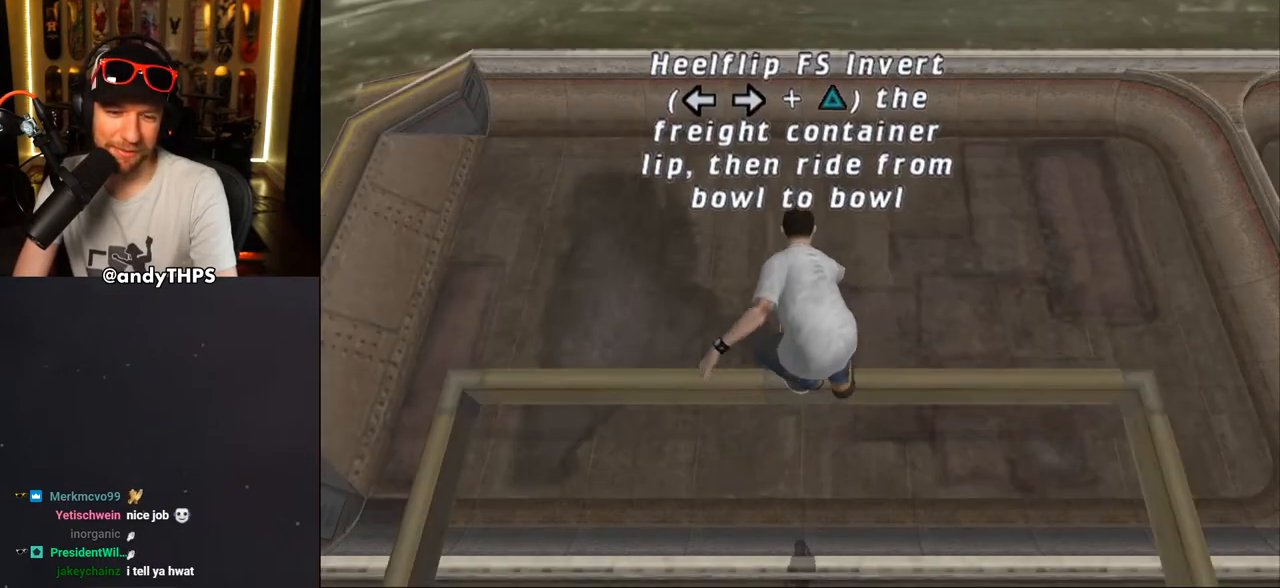
{"buttons": ["CROSS"], "left_stick": "center", "right_stick": "center", "events": []}
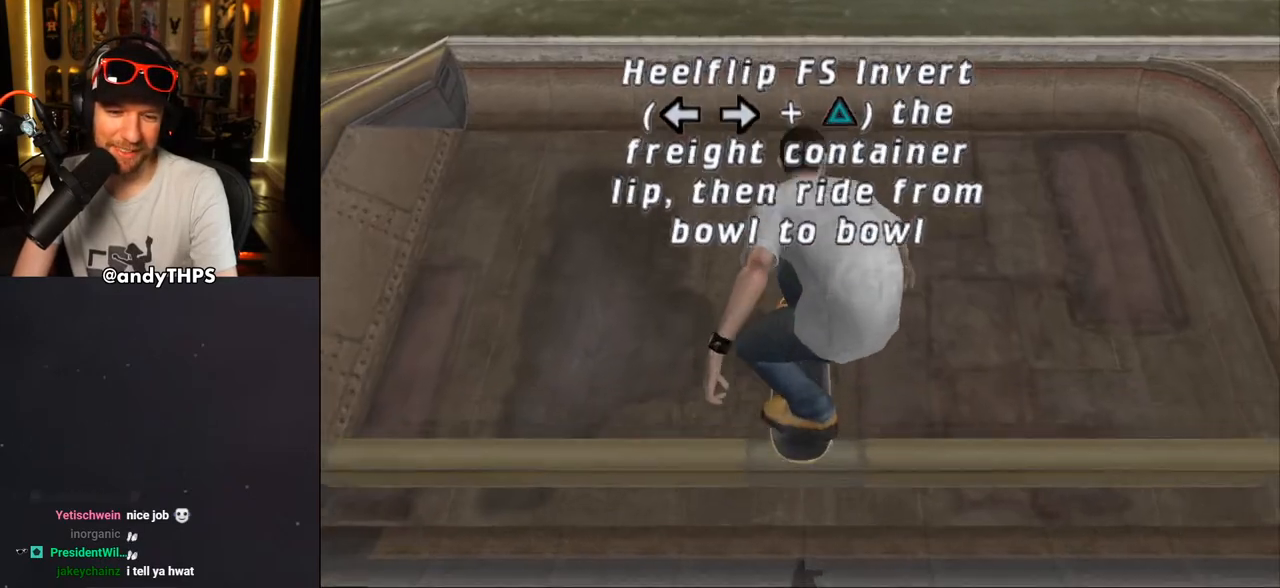
{"buttons": ["CROSS"], "left_stick": "center", "right_stick": "center", "events": []}
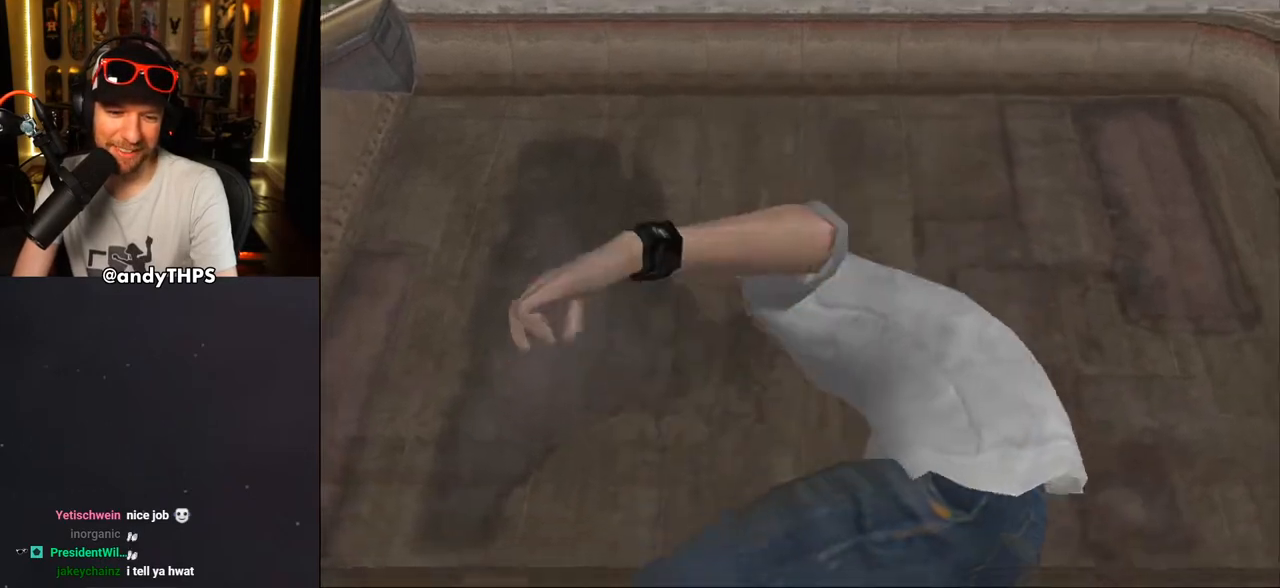
{"buttons": ["CROSS"], "left_stick": "center", "right_stick": "center", "events": []}
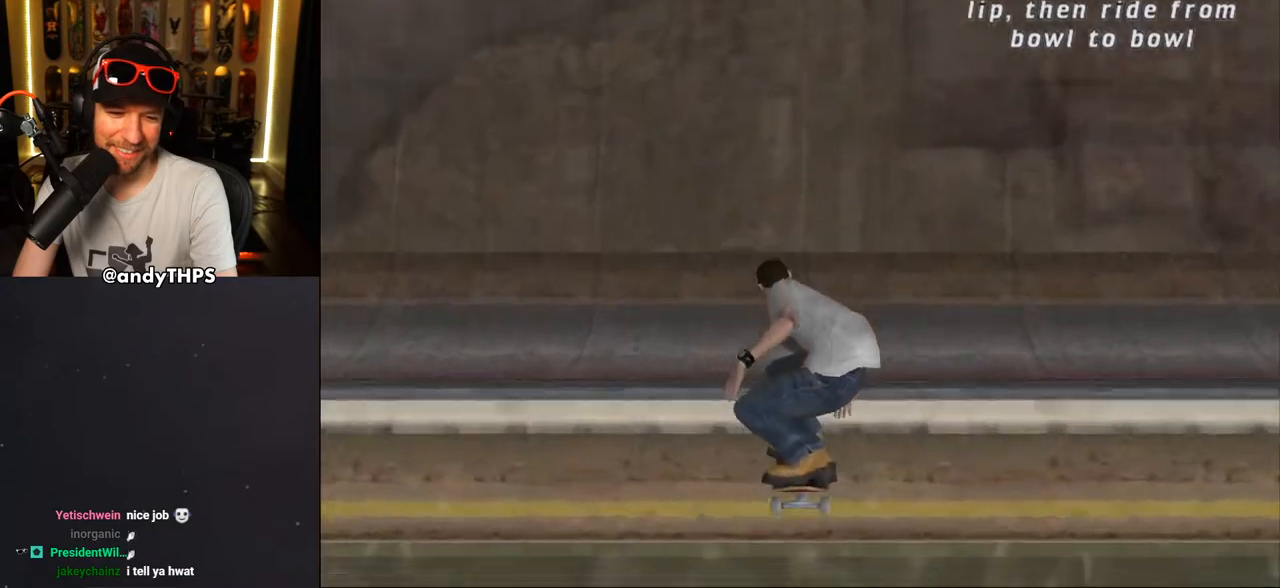
{"buttons": ["CROSS", "DPAD_UP"], "left_stick": "center", "right_stick": "center", "events": [[317, "DPAD_UP", "down"], [383, "DPAD_UP", "up"], [450, "DPAD_UP", "down"]]}
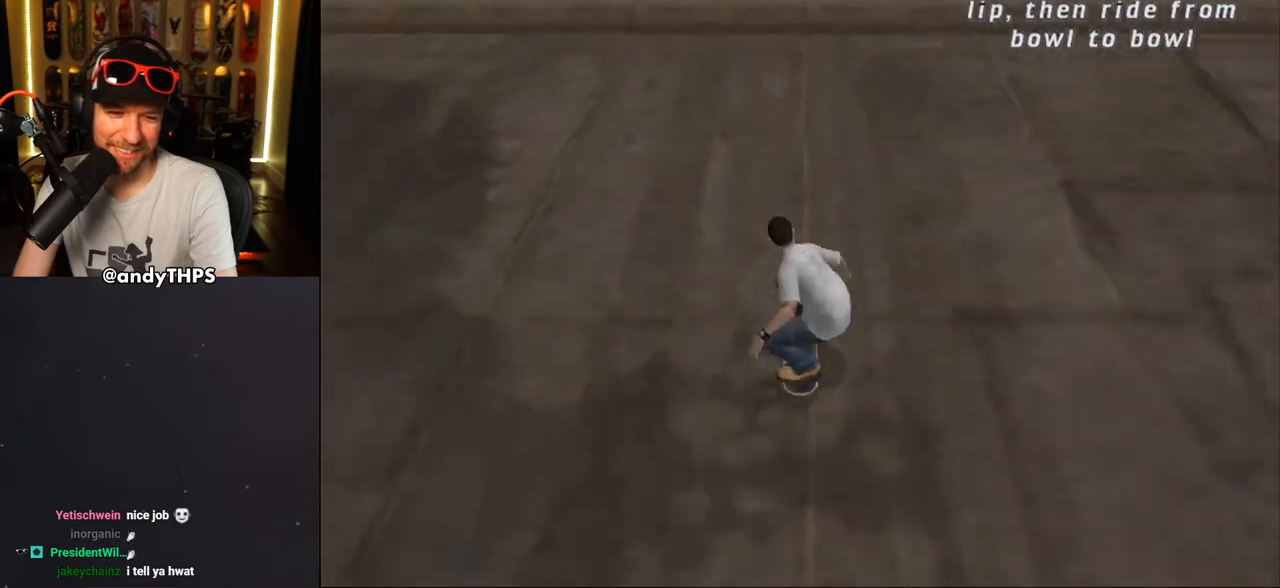
{"buttons": [], "left_stick": "center", "right_stick": "center", "events": [[50, "DPAD_UP", "up"], [117, "DPAD_UP", "down"], [183, "DPAD_UP", "up"], [250, "DPAD_UP", "down"], [317, "DPAD_UP", "up"], [400, "DPAD_UP", "down"], [467, "DPAD_UP", "up"], [483, "CROSS", "up"]]}
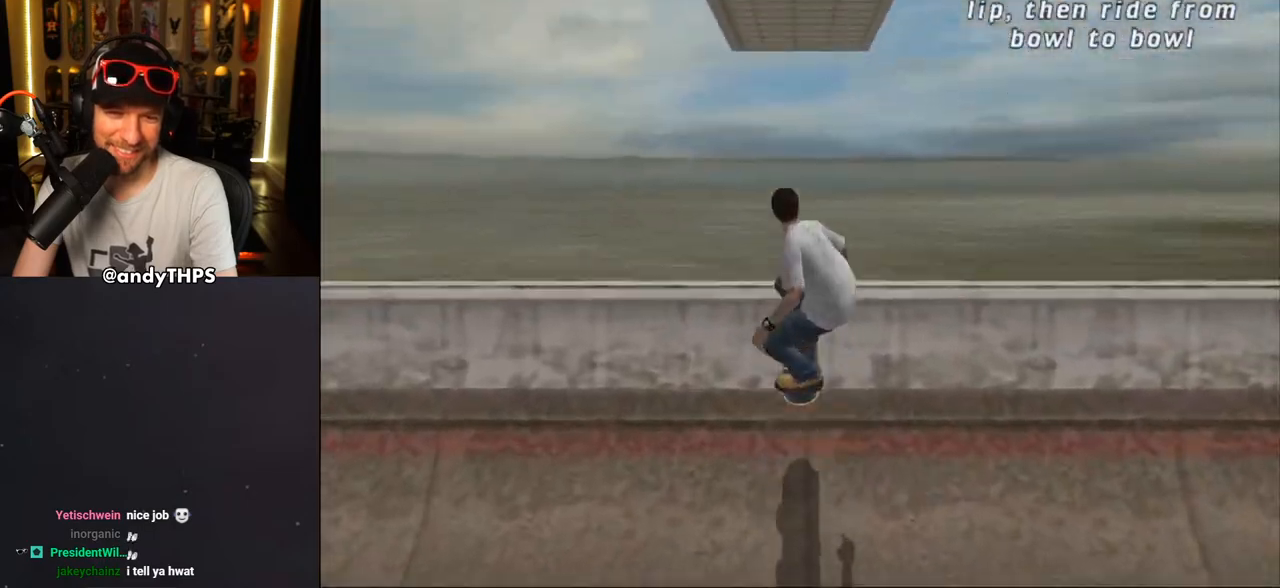
{"buttons": ["DPAD_LEFT"], "left_stick": "center", "right_stick": "center", "events": [[50, "DPAD_LEFT", "down"], [67, "DPAD_DOWN", "down"], [83, "SQUARE", "down"], [150, "SQUARE", "up"], [167, "DPAD_DOWN", "up"], [183, "DPAD_LEFT", "up"], [217, "SQUARE", "down"], [350, "SQUARE", "up"], [500, "DPAD_LEFT", "down"]]}
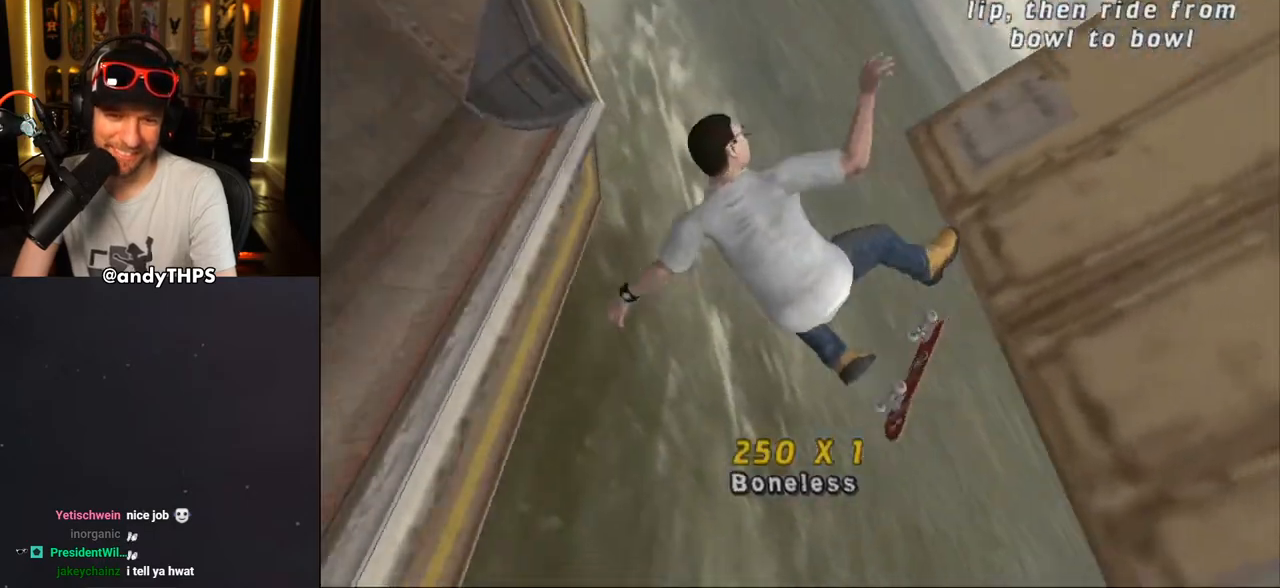
{"buttons": ["CROSS"], "left_stick": "center", "right_stick": "center", "events": [[33, "SQUARE", "down"], [67, "DPAD_LEFT", "up"], [133, "SQUARE", "up"], [183, "CROSS", "down"]]}
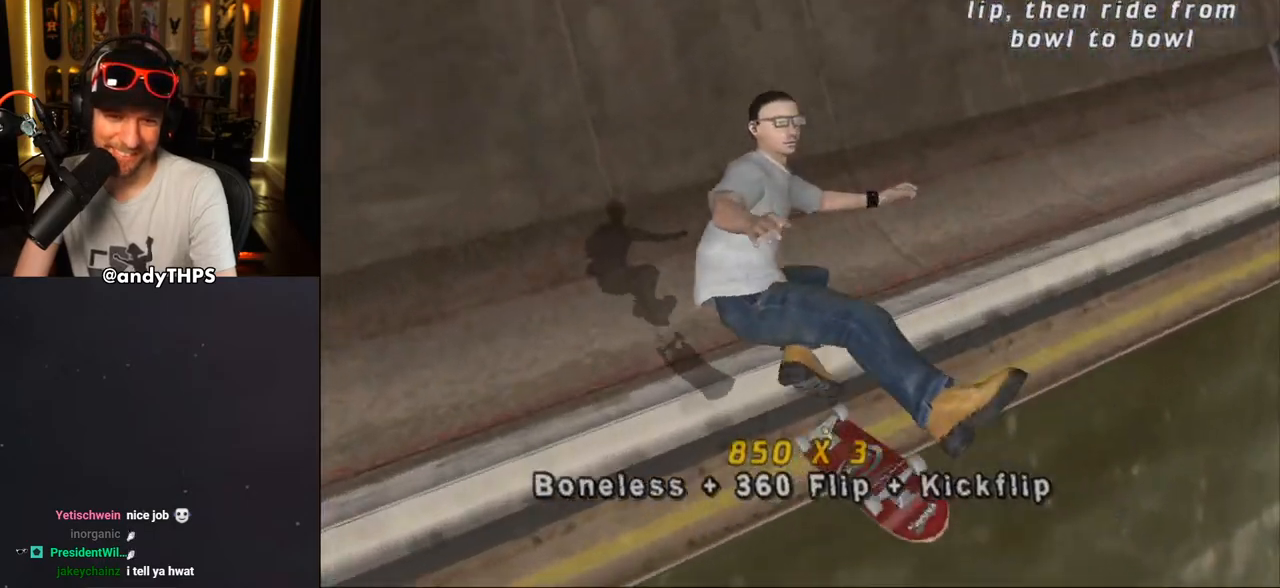
{"buttons": ["CROSS"], "left_stick": "center", "right_stick": "center", "events": []}
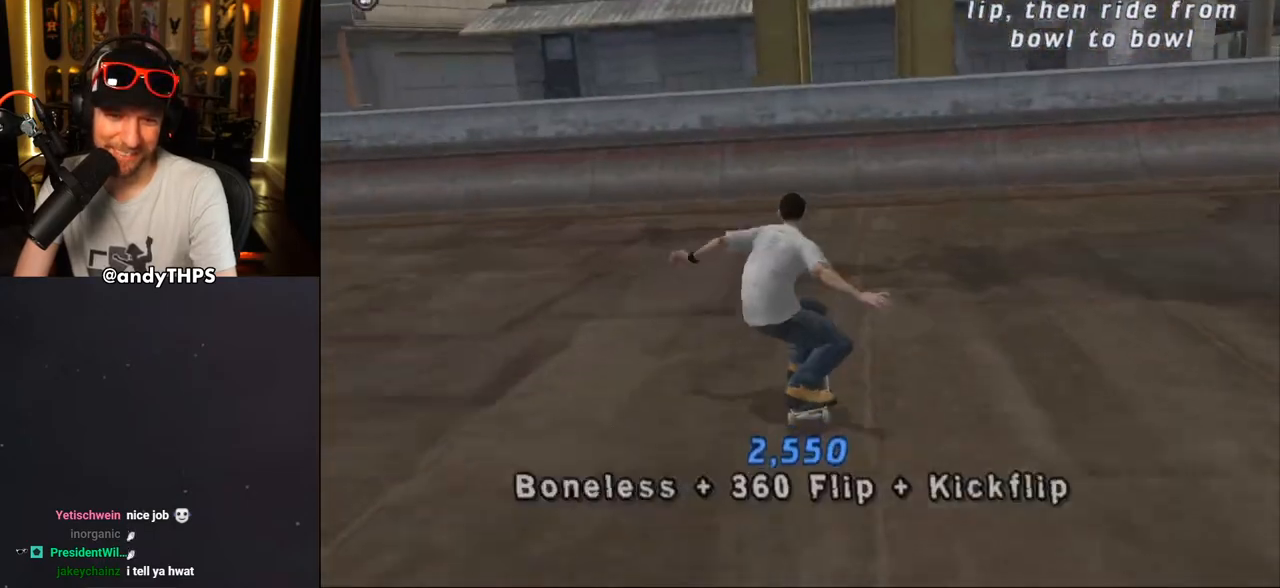
{"buttons": ["CROSS"], "left_stick": "center", "right_stick": "center", "events": [[133, "DPAD_UP", "down"], [217, "DPAD_UP", "up"], [250, "DPAD_RIGHT", "down"], [333, "DPAD_RIGHT", "up"], [417, "DPAD_UP", "down"], [483, "DPAD_UP", "up"]]}
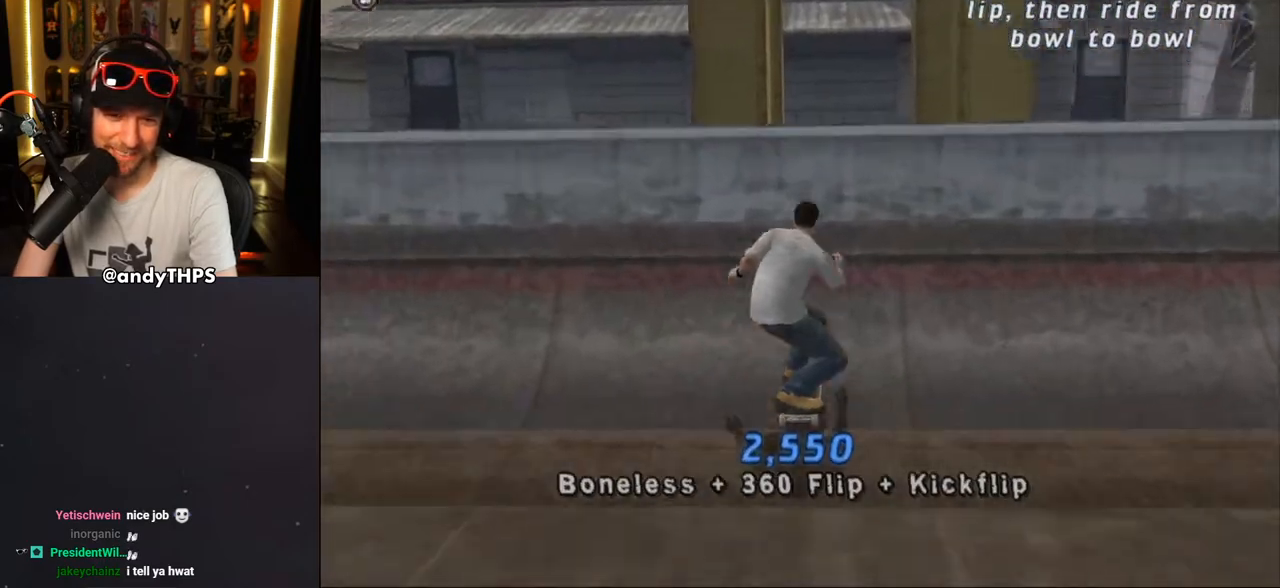
{"buttons": [], "left_stick": "center", "right_stick": "center", "events": [[117, "CROSS", "up"], [133, "DPAD_DOWN", "down"], [133, "DPAD_RIGHT", "down"], [167, "SQUARE", "down"], [250, "DPAD_DOWN", "up"], [250, "DPAD_RIGHT", "up"], [267, "SQUARE", "up"]]}
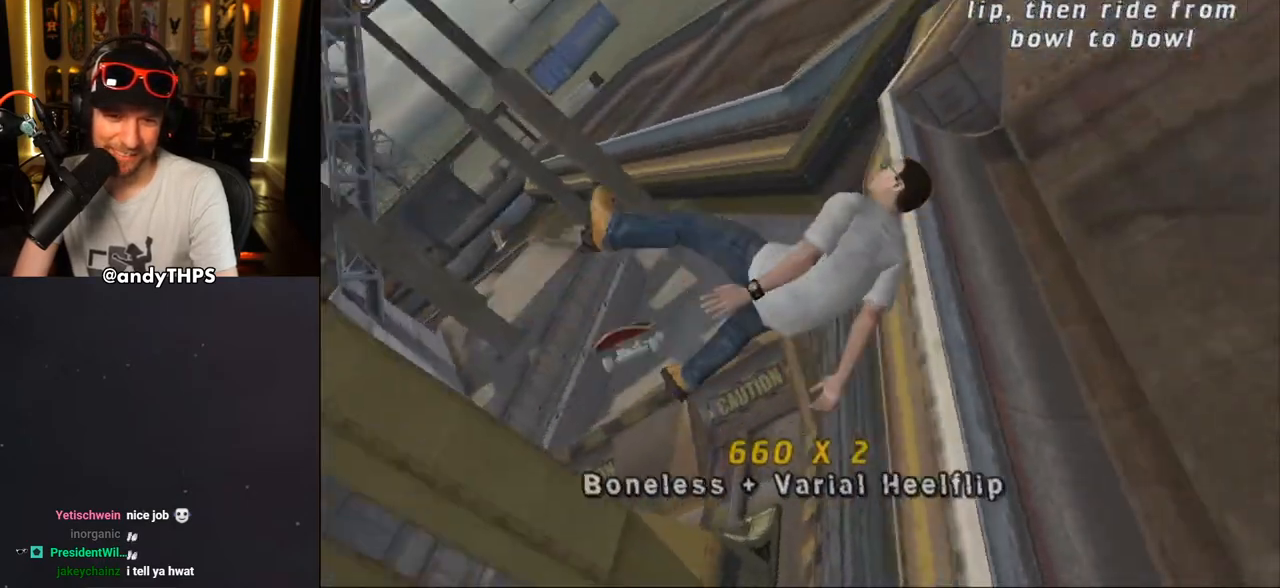
{"buttons": ["CROSS"], "left_stick": "center", "right_stick": "center", "events": [[167, "CROSS", "down"]]}
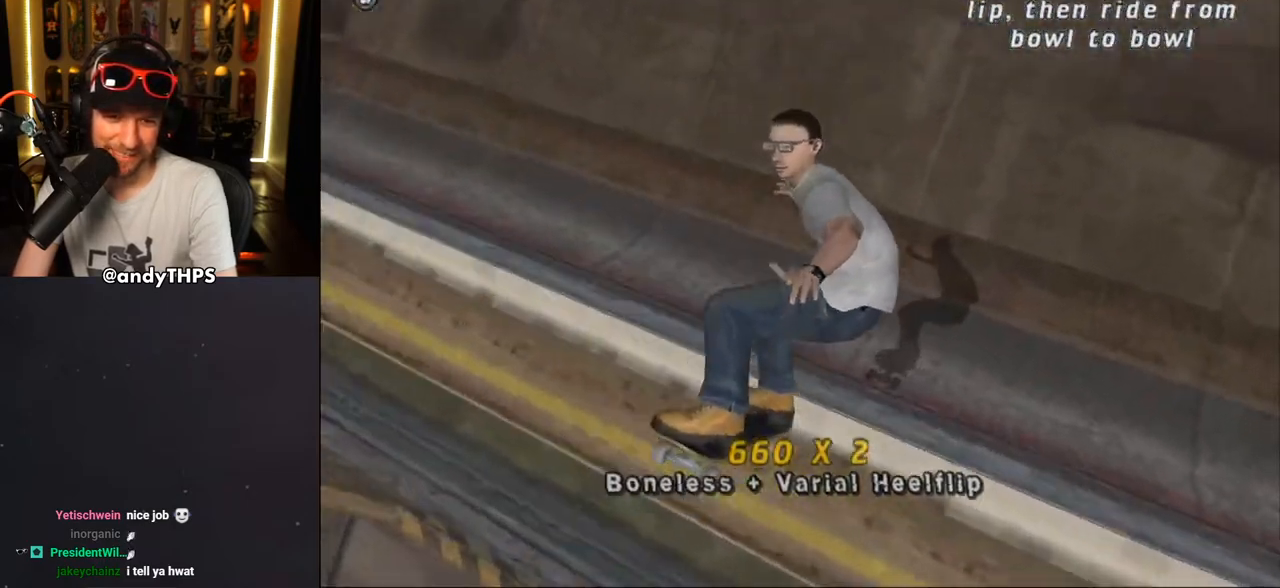
{"buttons": ["CROSS"], "left_stick": "center", "right_stick": "center", "events": []}
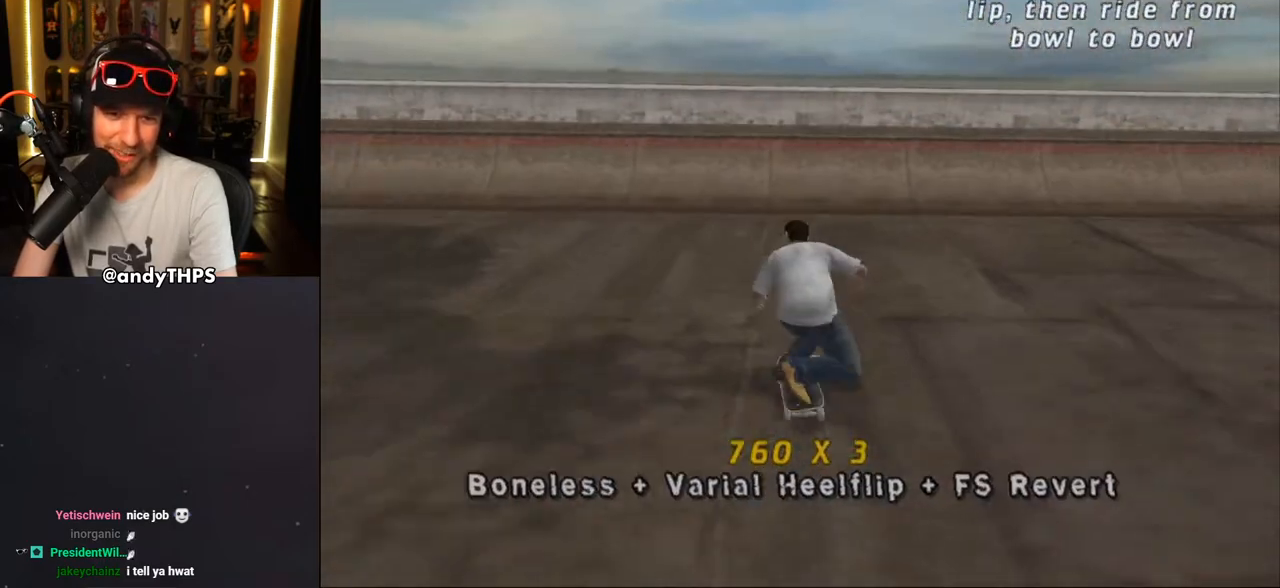
{"buttons": ["CROSS", "DPAD_UP"], "left_stick": "center", "right_stick": "center", "events": [[100, "DPAD_LEFT", "down"], [200, "DPAD_LEFT", "up"], [317, "DPAD_RIGHT", "down"], [400, "DPAD_RIGHT", "up"], [483, "DPAD_UP", "down"]]}